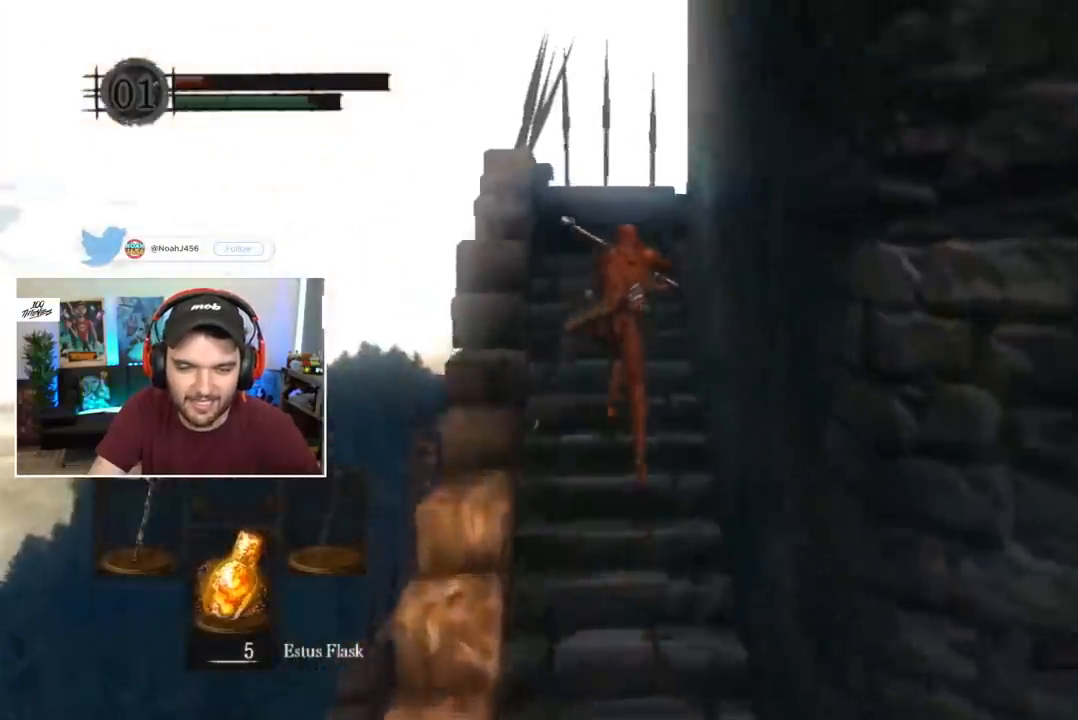
Gameplay with a controller (Xbox layout); each line is a JSON object with the inputs held at the frame after it. "events" lists button and stick changes between this image and that frame as [ms after this image, input, new state], when the widget could be followed in between.
{"buttons": ["B", "L1"], "left_stick": "center", "right_stick": "center", "events": [[17, "right_stick", "down"], [250, "right_stick", "center"]]}
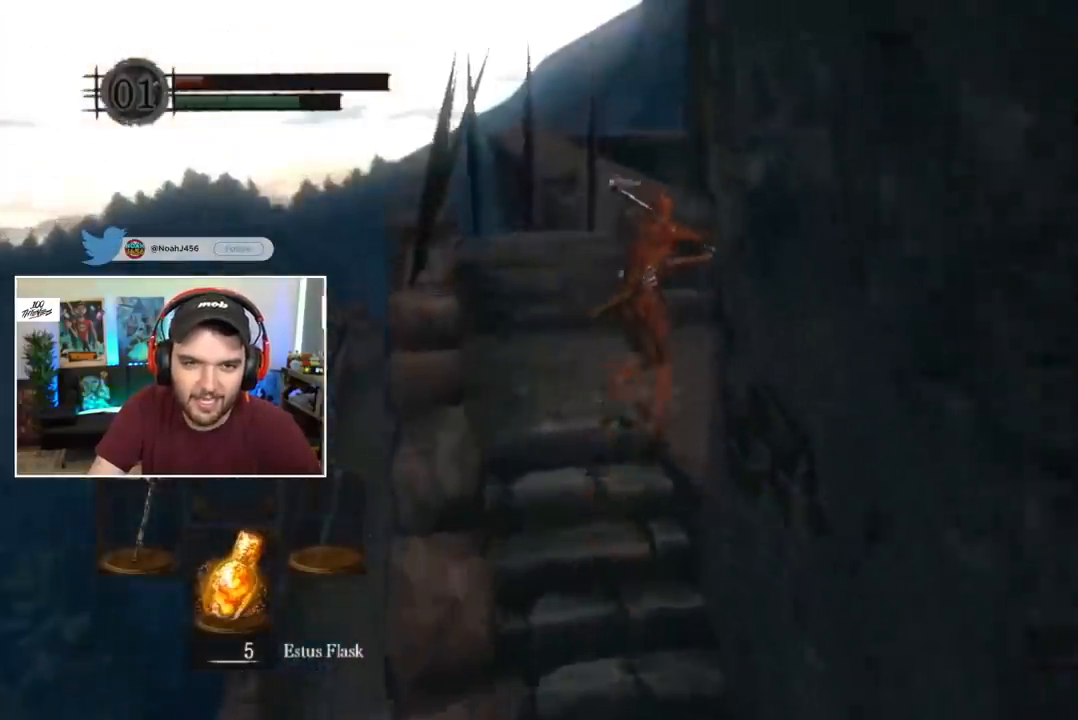
{"buttons": ["B", "L1"], "left_stick": "center", "right_stick": "center", "events": [[250, "right_stick", "down-left"], [417, "right_stick", "center"]]}
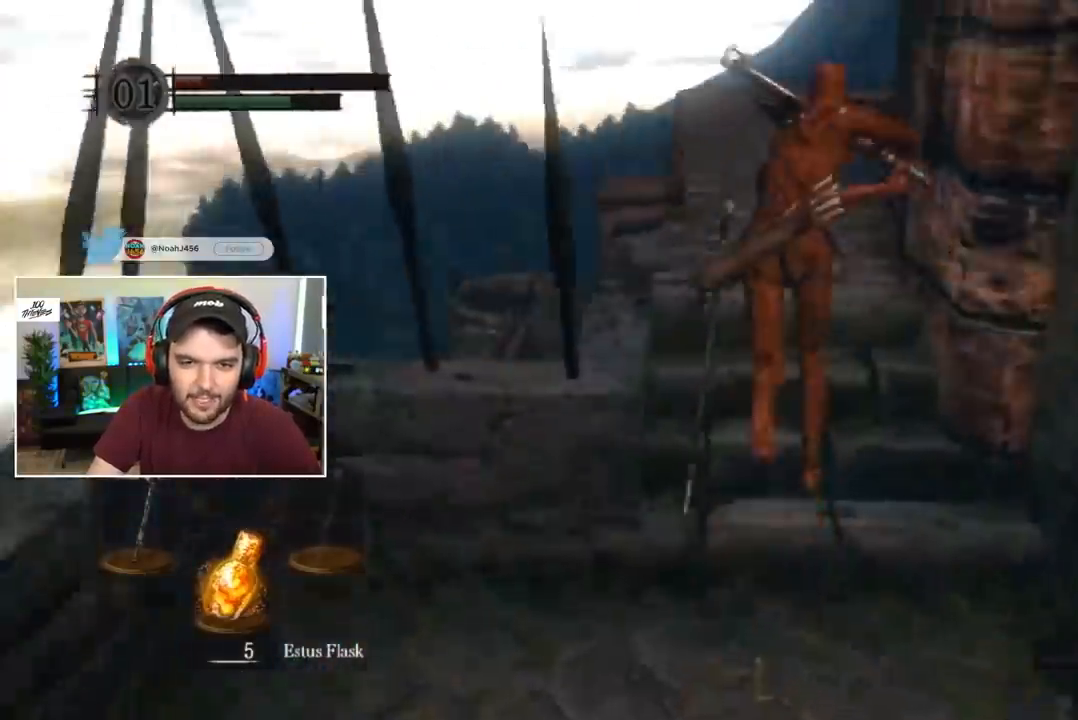
{"buttons": ["B", "L1"], "left_stick": "center", "right_stick": "center", "events": [[417, "right_stick", "down"], [483, "right_stick", "center"]]}
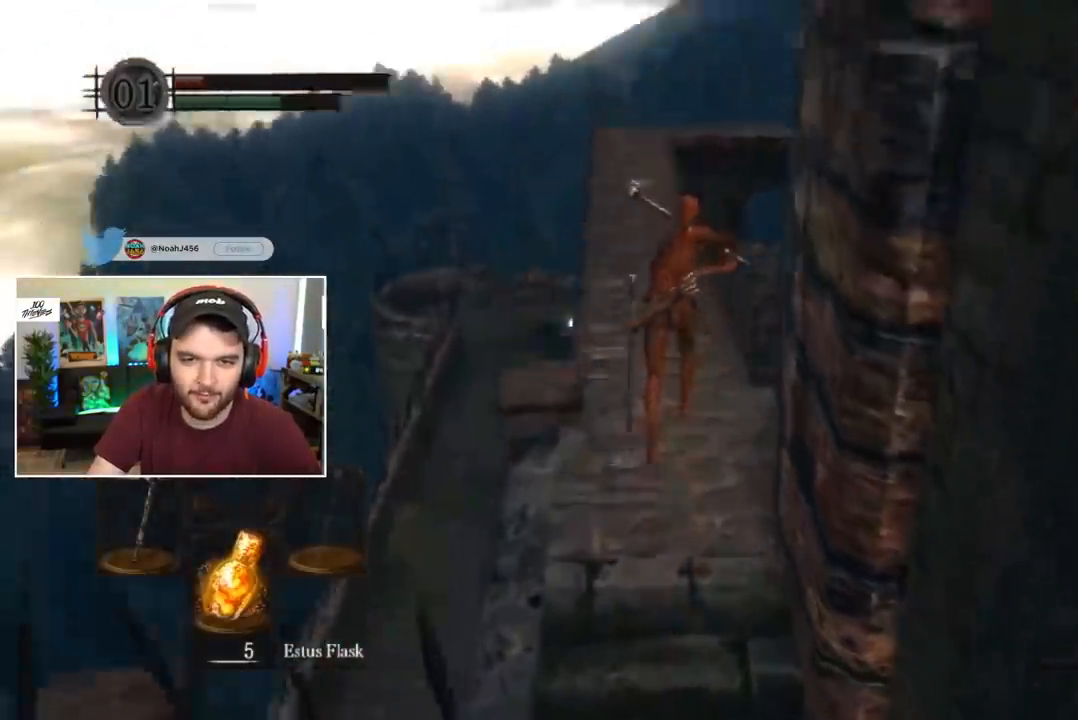
{"buttons": ["B", "L1"], "left_stick": "center", "right_stick": "center", "events": [[117, "right_stick", "down"], [183, "right_stick", "center"]]}
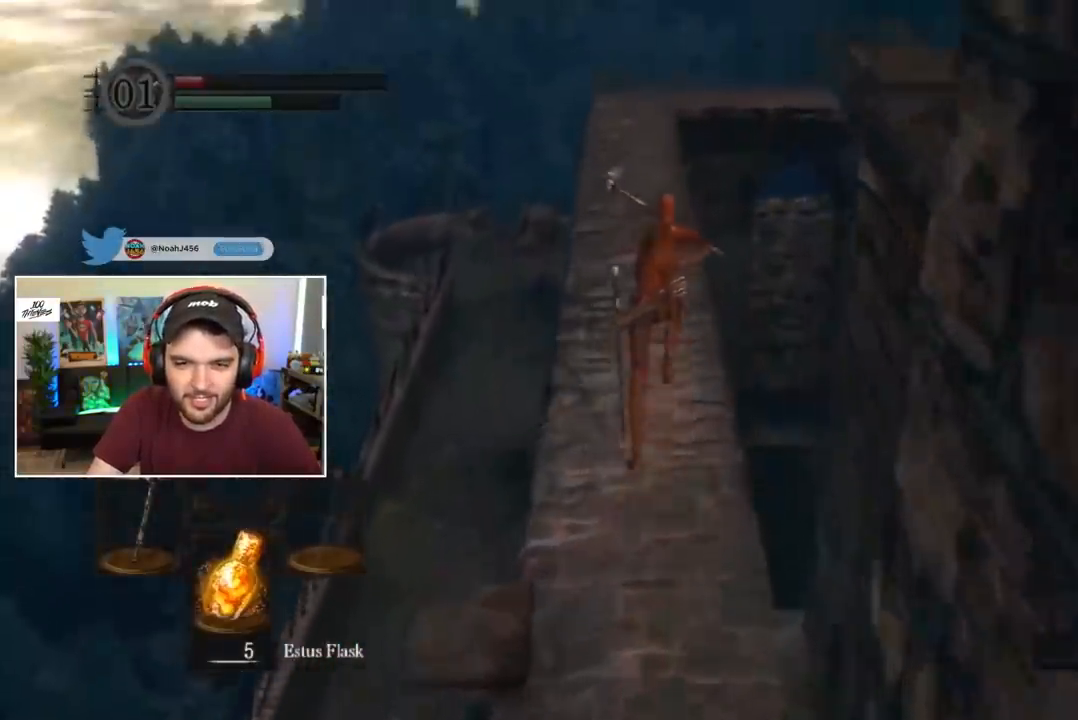
{"buttons": ["B"], "left_stick": "center", "right_stick": "center", "events": [[83, "L1", "up"]]}
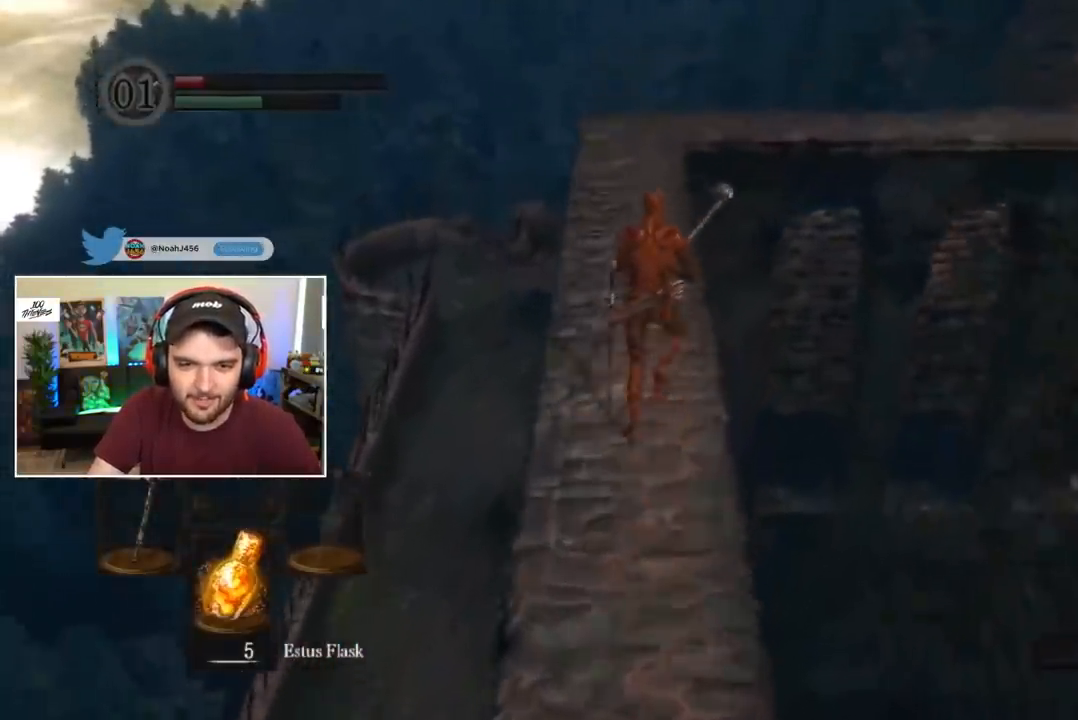
{"buttons": ["B"], "left_stick": "center", "right_stick": "center", "events": []}
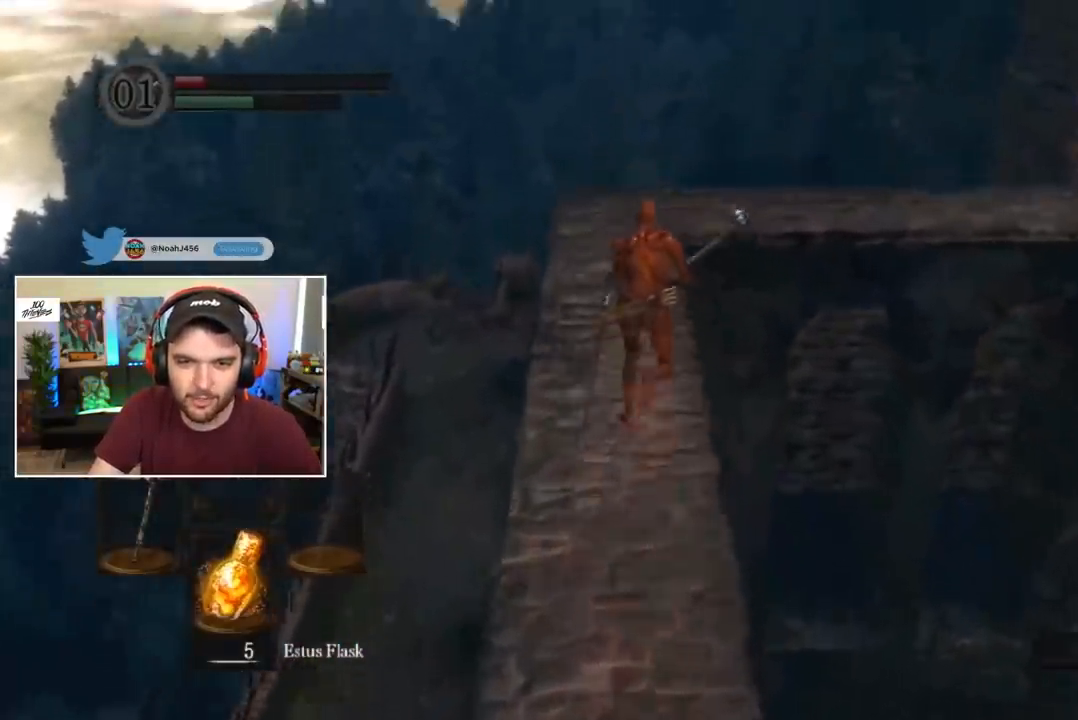
{"buttons": ["B"], "left_stick": "center", "right_stick": "center", "events": []}
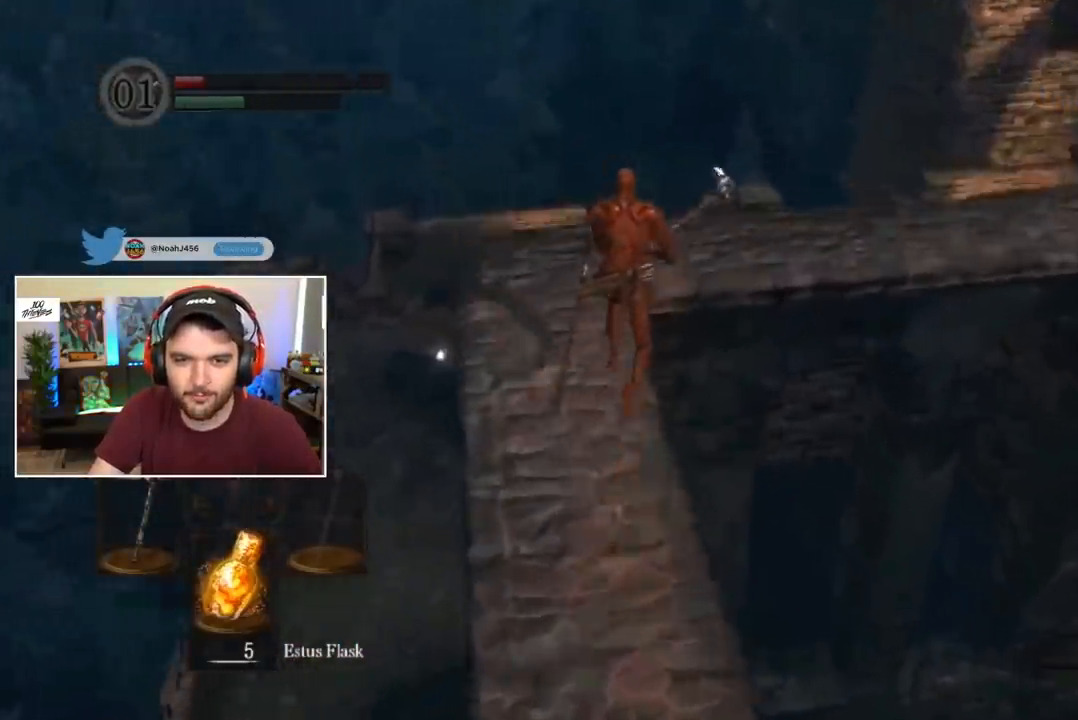
{"buttons": ["B"], "left_stick": "center", "right_stick": "down-right", "events": [[17, "right_stick", "down-right"]]}
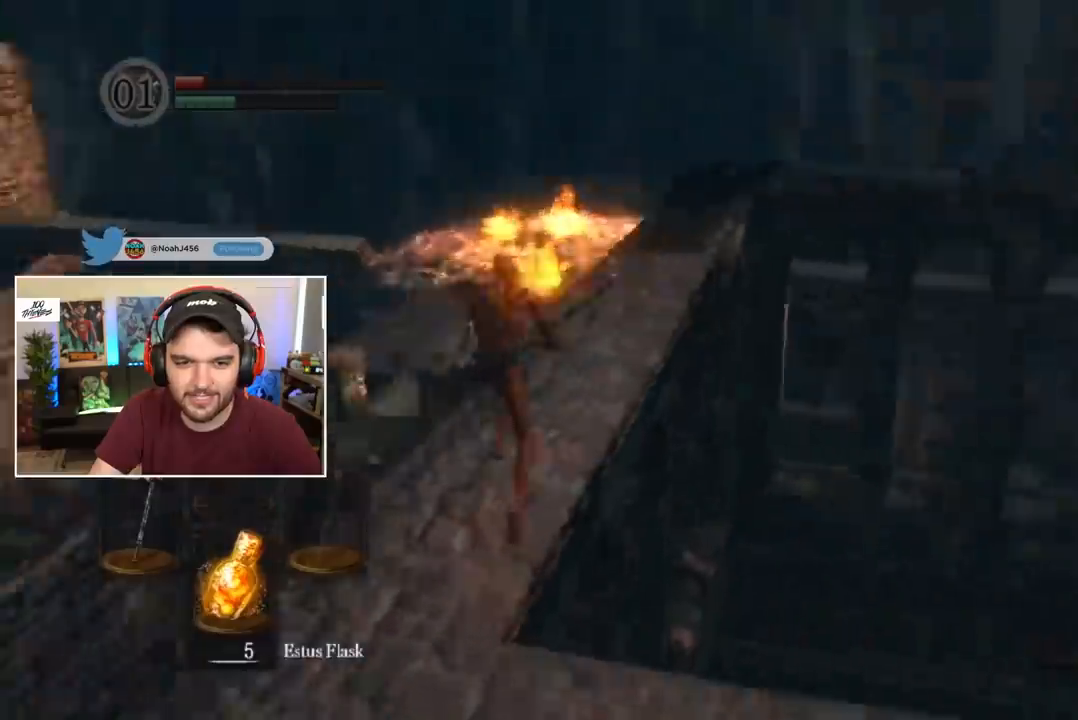
{"buttons": [], "left_stick": "center", "right_stick": "center", "events": [[17, "right_stick", "center"], [117, "B", "up"], [383, "right_stick", "down"], [450, "right_stick", "center"]]}
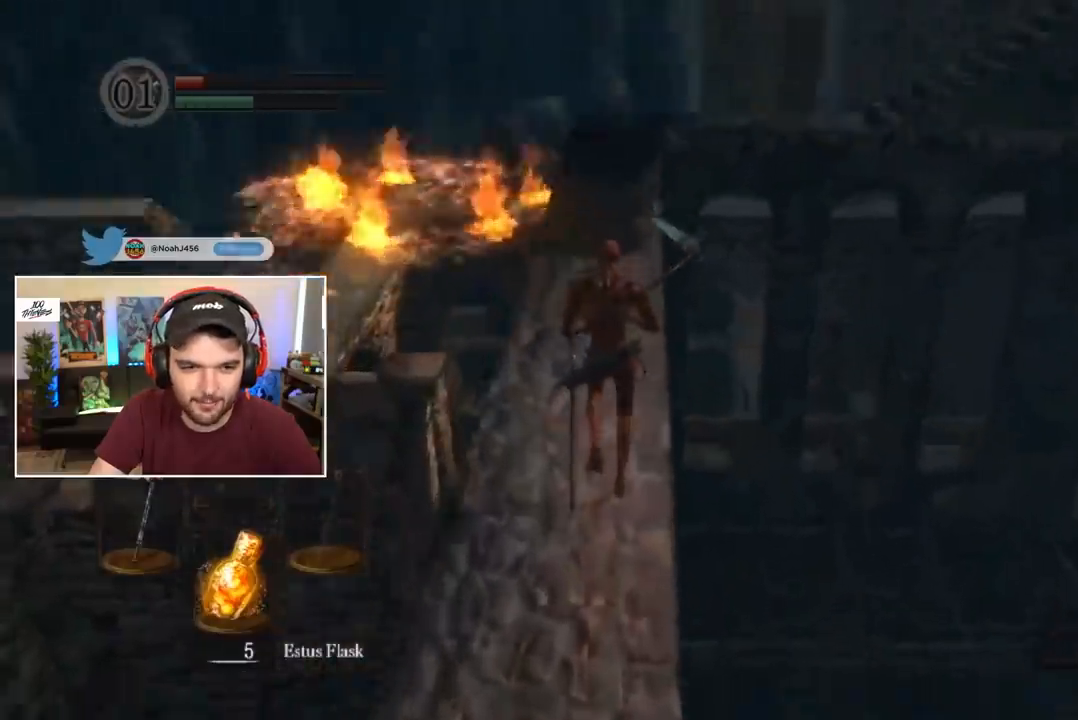
{"buttons": ["B"], "left_stick": "center", "right_stick": "center", "events": [[50, "right_stick", "down"], [117, "right_stick", "center"], [217, "B", "down"], [350, "right_stick", "down"], [417, "right_stick", "center"]]}
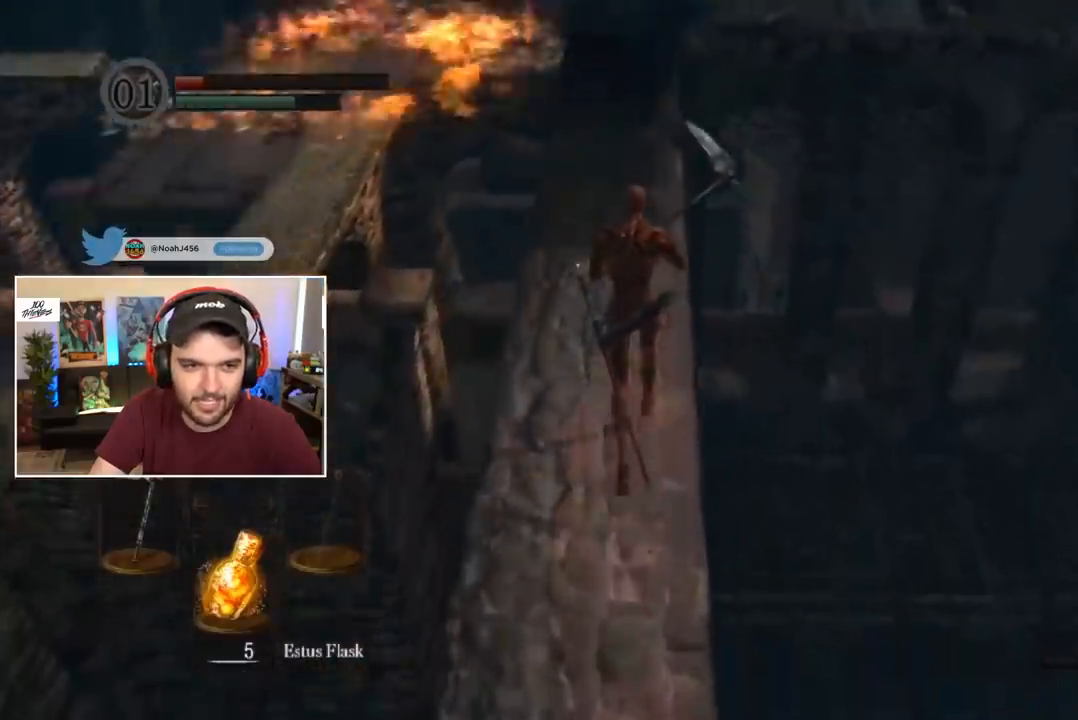
{"buttons": ["B", "L1"], "left_stick": "center", "right_stick": "center", "events": [[83, "right_stick", "up"], [150, "right_stick", "center"], [217, "L1", "down"]]}
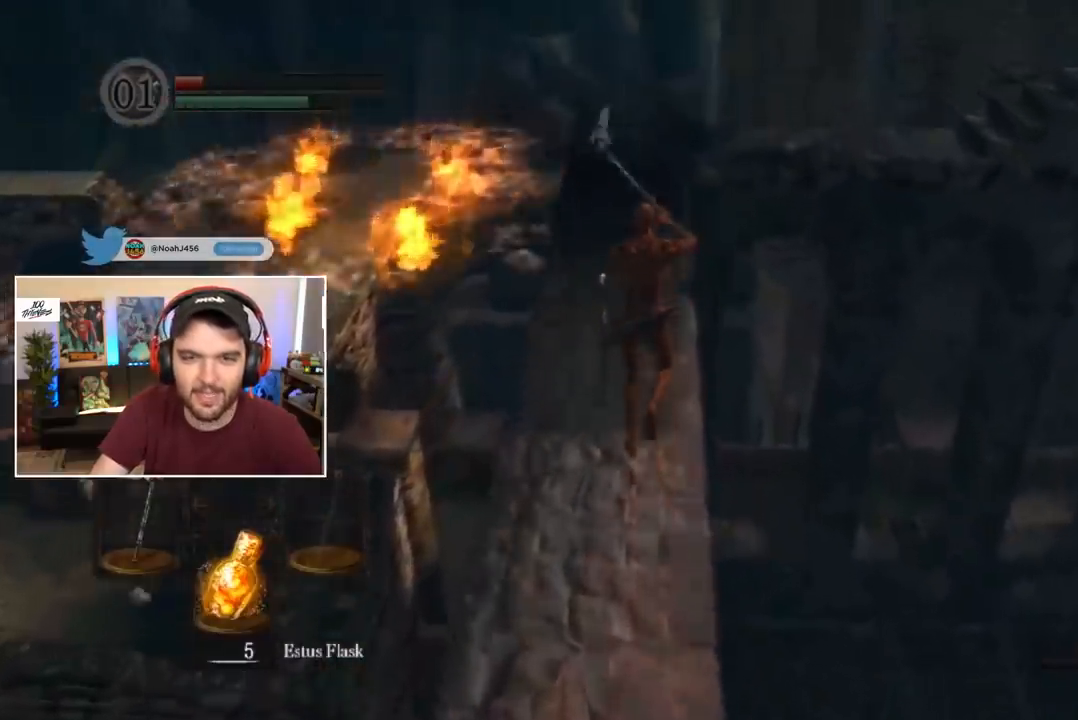
{"buttons": ["B", "L1"], "left_stick": "center", "right_stick": "center", "events": []}
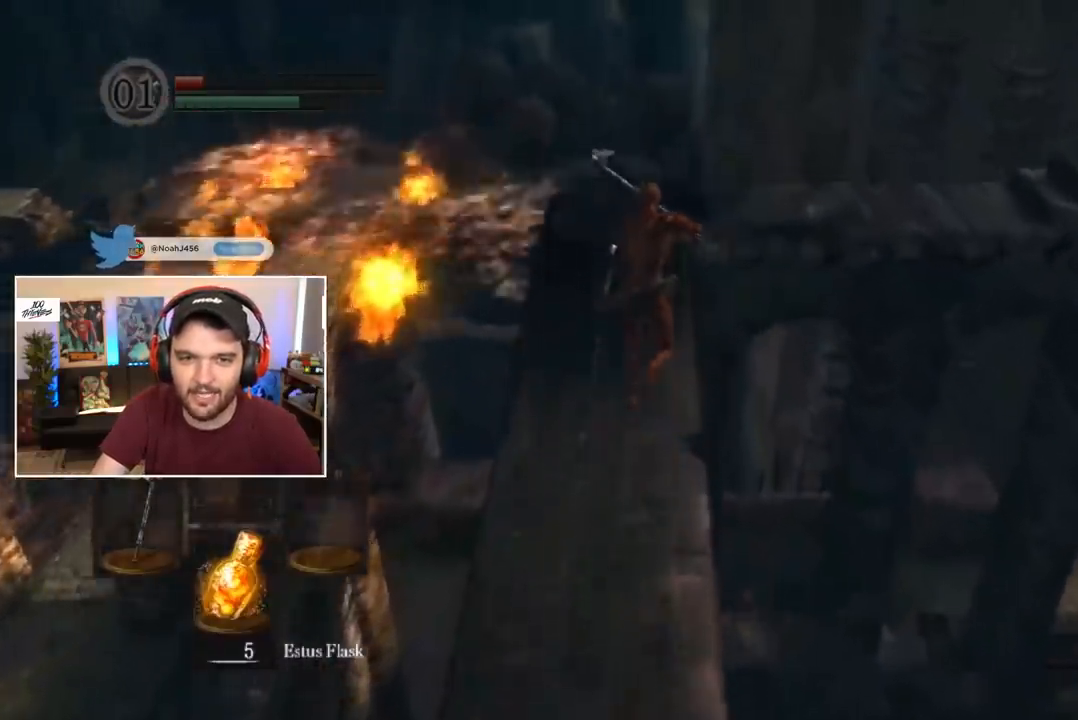
{"buttons": ["B", "L1"], "left_stick": "center", "right_stick": "right", "events": [[283, "right_stick", "right"]]}
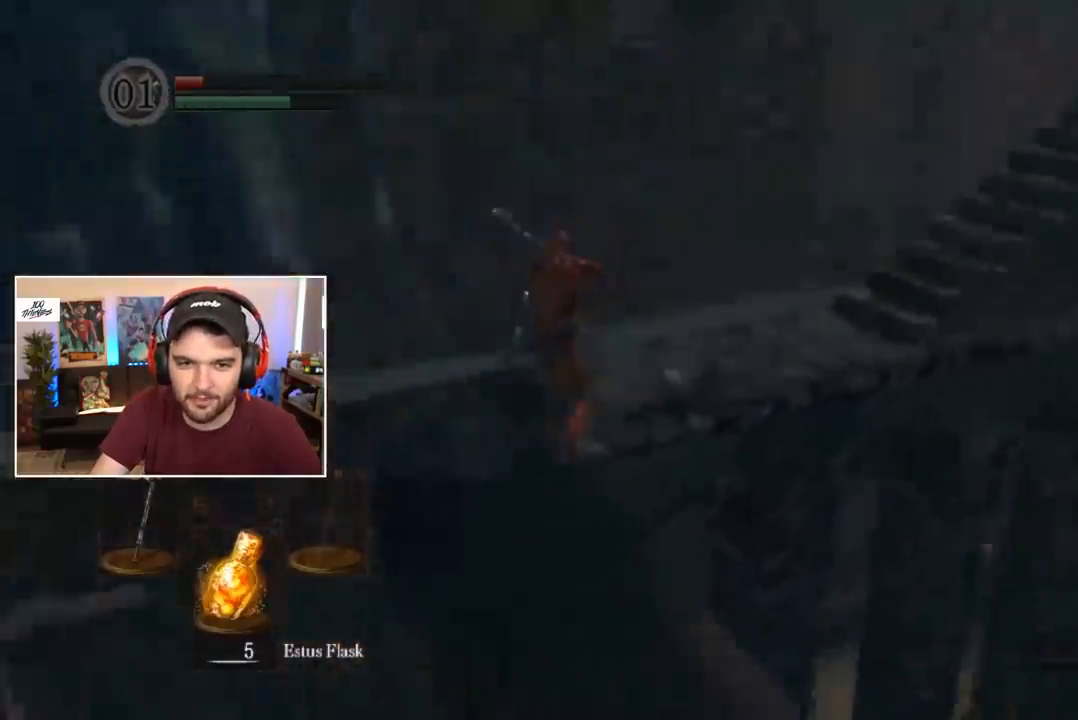
{"buttons": ["B", "L1"], "left_stick": "center", "right_stick": "center", "events": [[317, "right_stick", "center"]]}
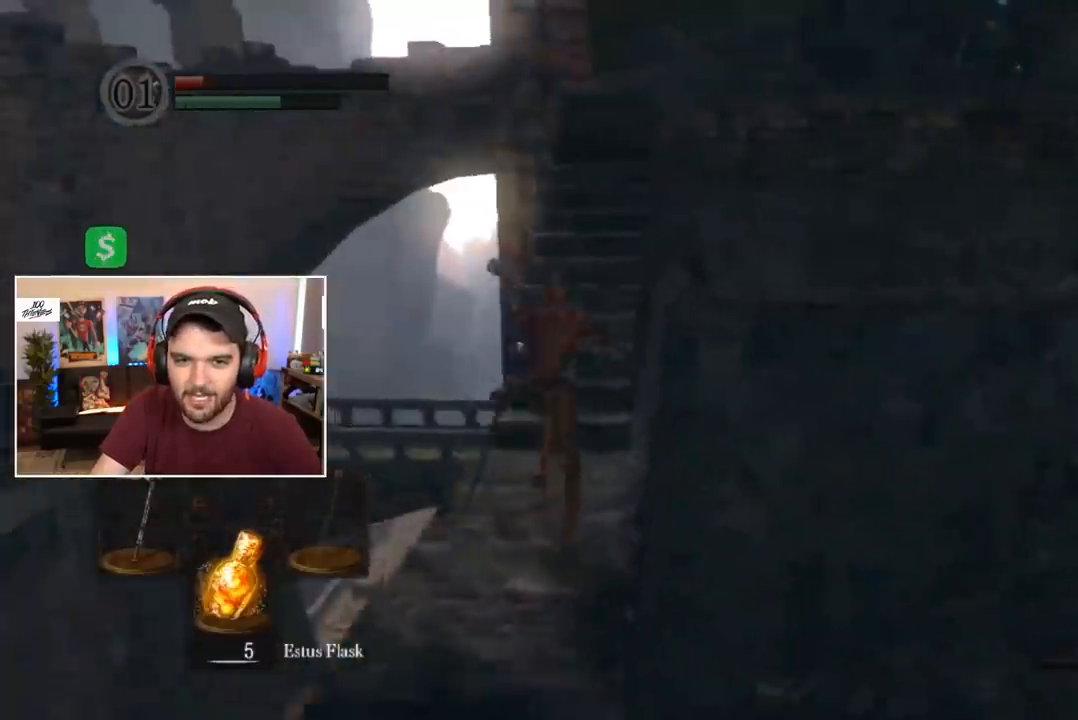
{"buttons": ["B", "L1"], "left_stick": "center", "right_stick": "center", "events": []}
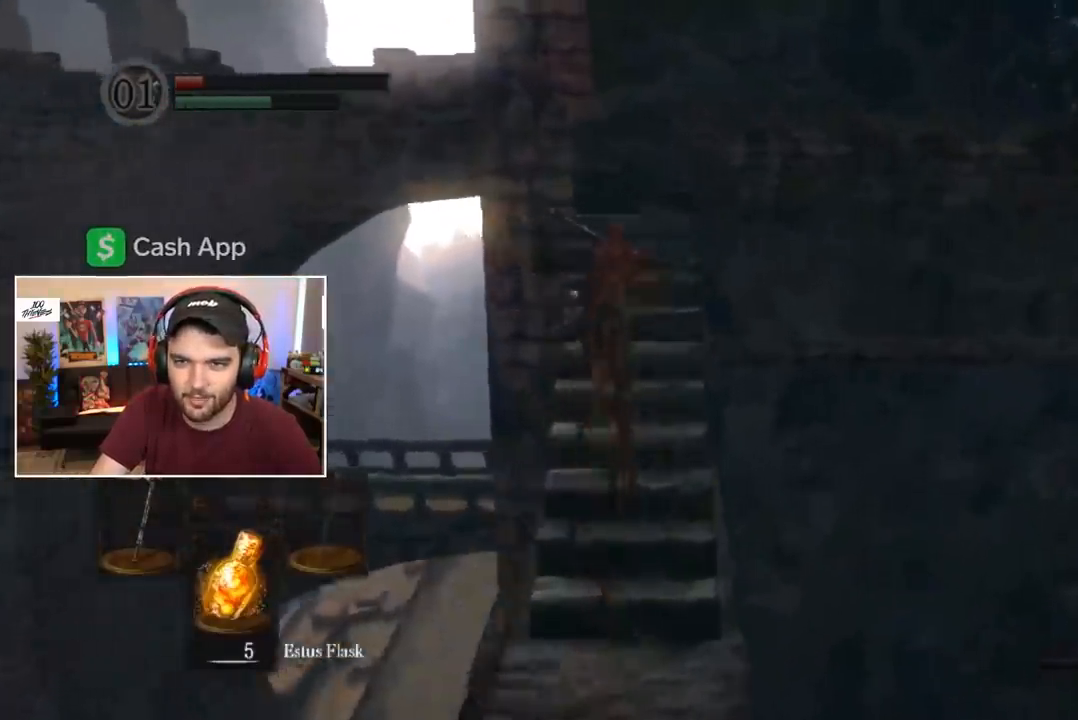
{"buttons": ["B", "L1"], "left_stick": "center", "right_stick": "down-right", "events": [[183, "right_stick", "down-right"]]}
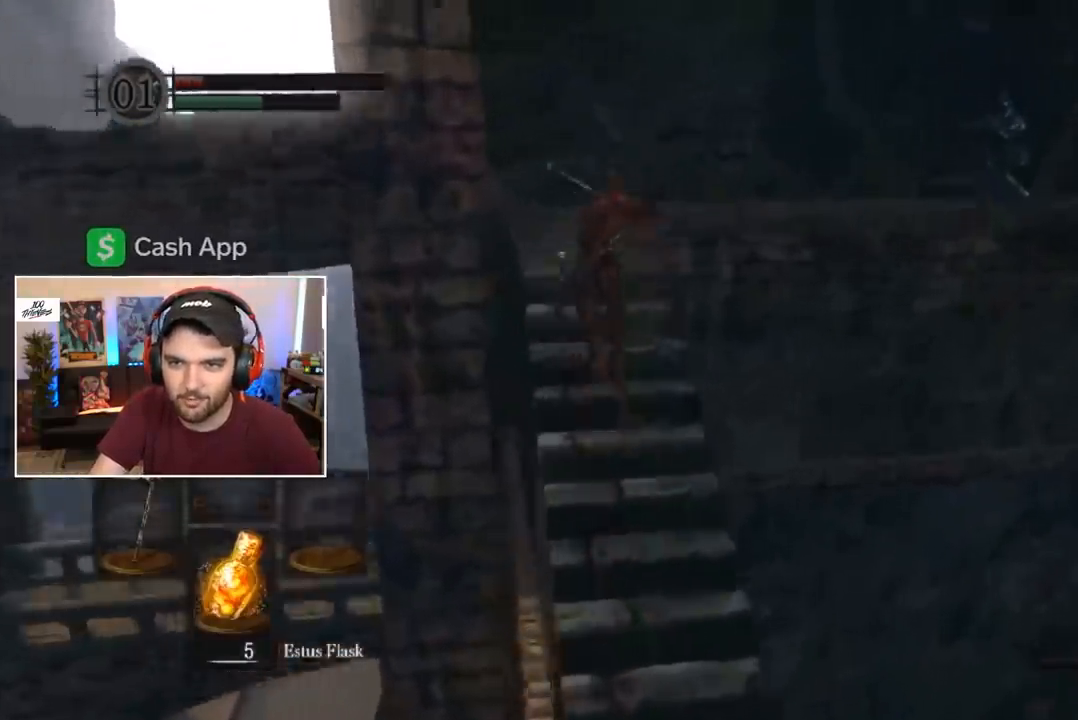
{"buttons": ["B", "L1"], "left_stick": "center", "right_stick": "down-right", "events": []}
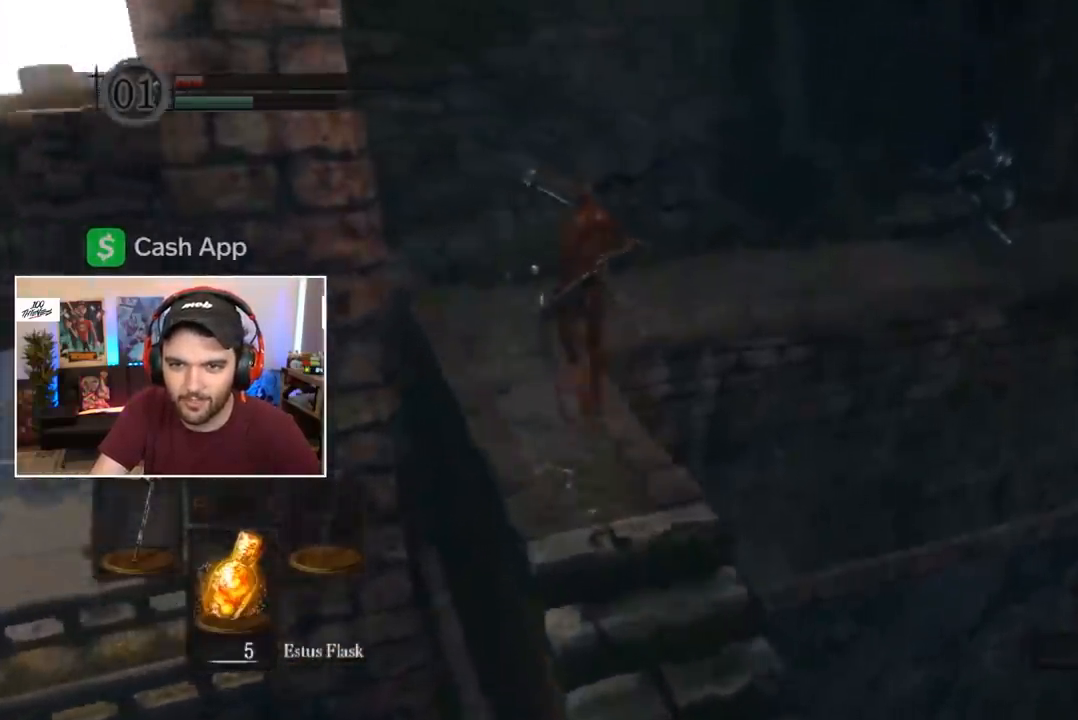
{"buttons": ["B", "L1"], "left_stick": "center", "right_stick": "center", "events": [[350, "right_stick", "center"]]}
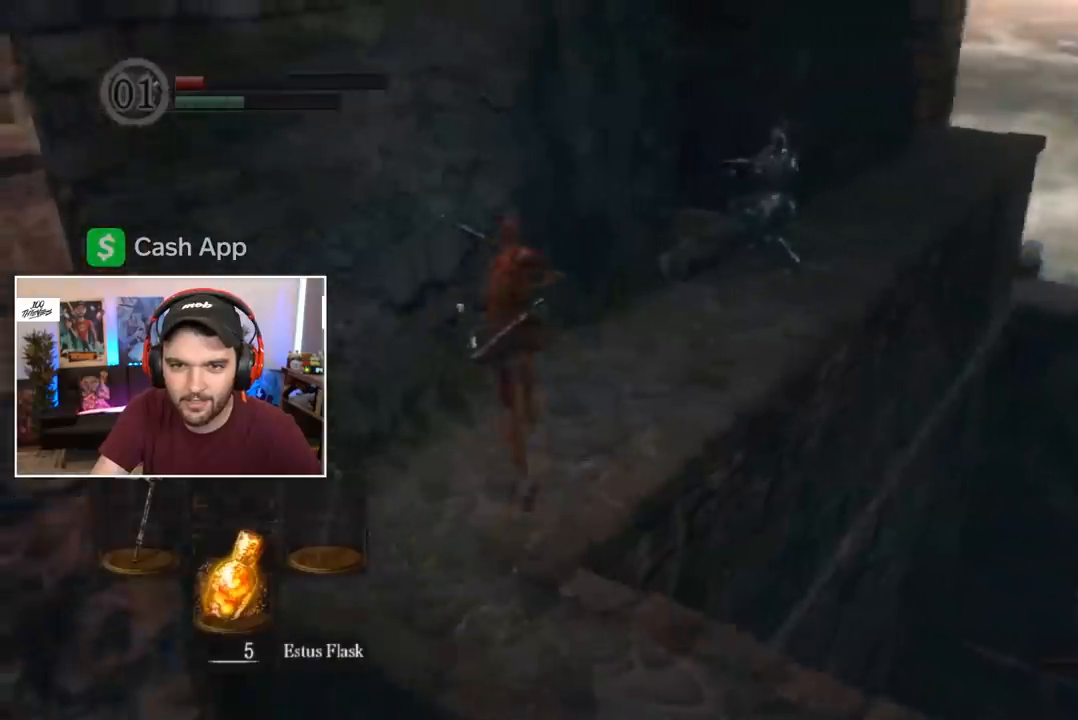
{"buttons": ["B", "L1", "R1"], "left_stick": "right", "right_stick": "center", "events": [[283, "R1", "down"], [283, "left_stick", "right"]]}
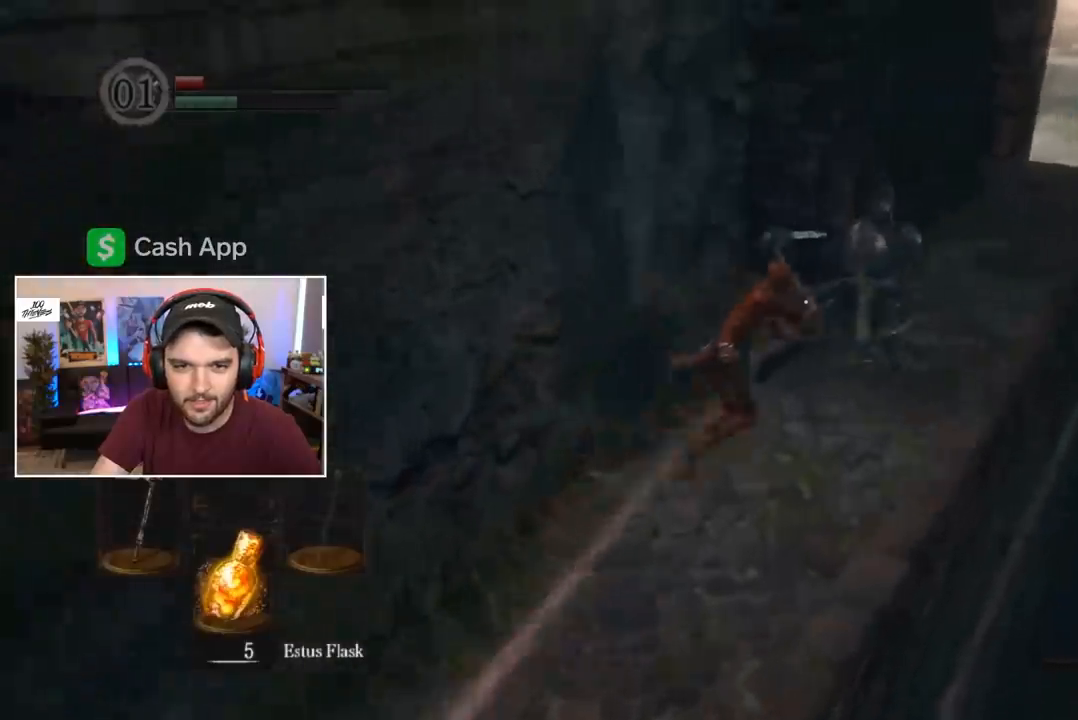
{"buttons": [], "left_stick": "center", "right_stick": "left", "events": [[50, "R1", "up"], [83, "B", "up"], [83, "left_stick", "center"], [150, "L1", "up"], [183, "right_stick", "left"]]}
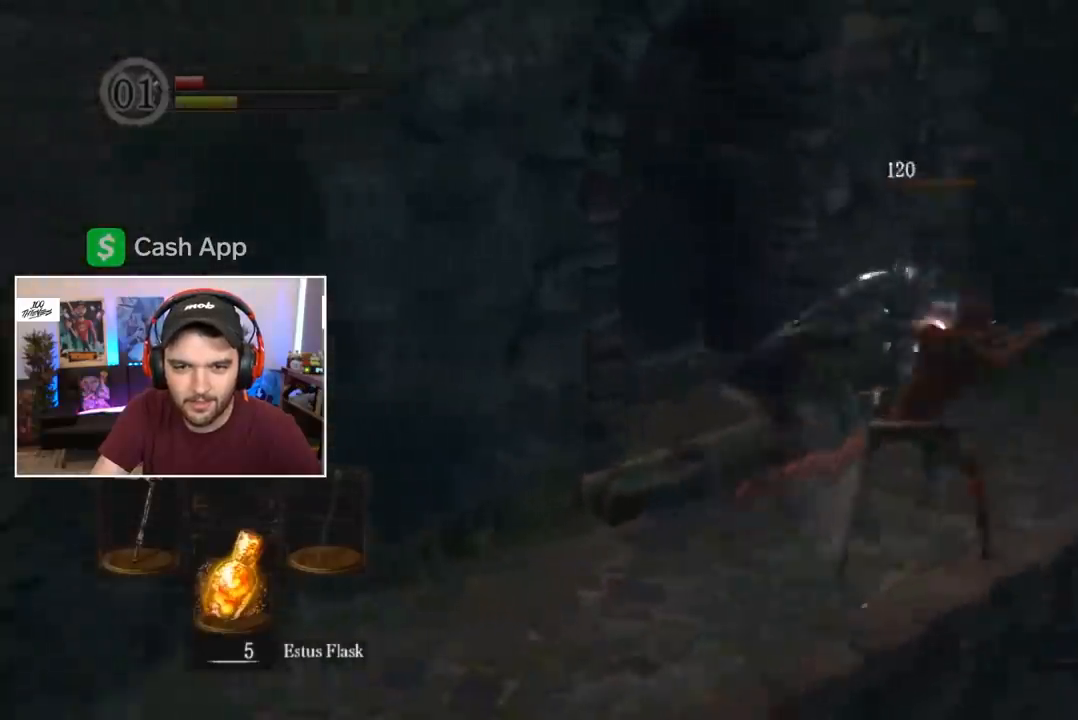
{"buttons": [], "left_stick": "center", "right_stick": "center", "events": [[183, "right_stick", "center"], [250, "right_stick", "left"], [417, "right_stick", "center"]]}
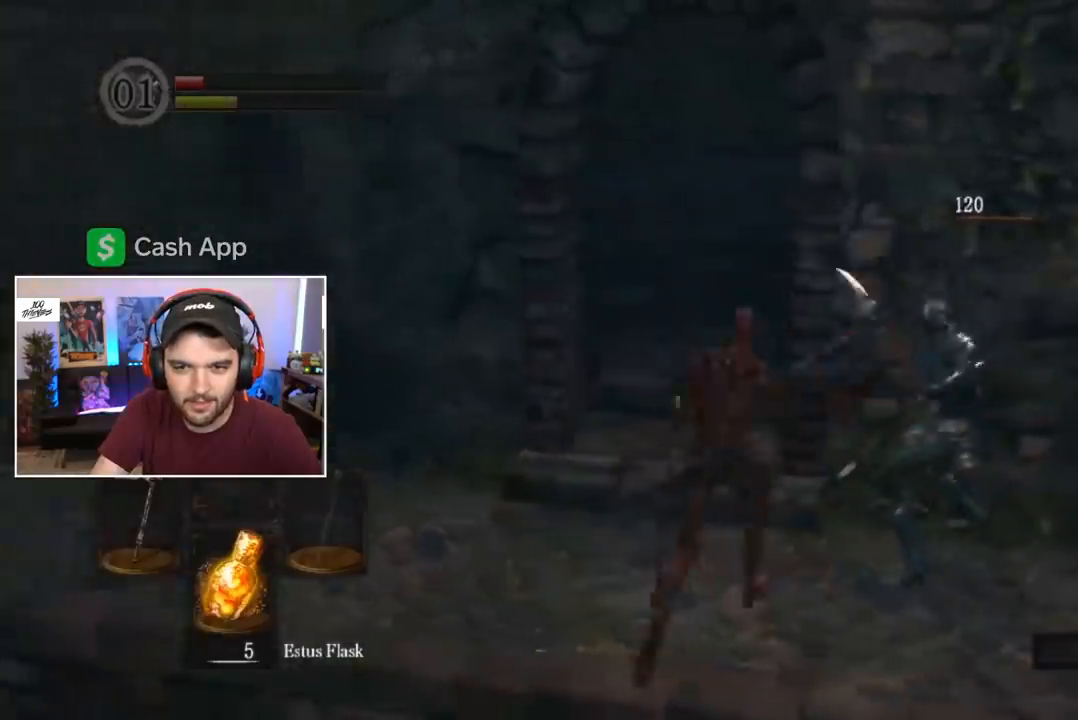
{"buttons": [], "left_stick": "center", "right_stick": "left", "events": [[283, "right_stick", "left"]]}
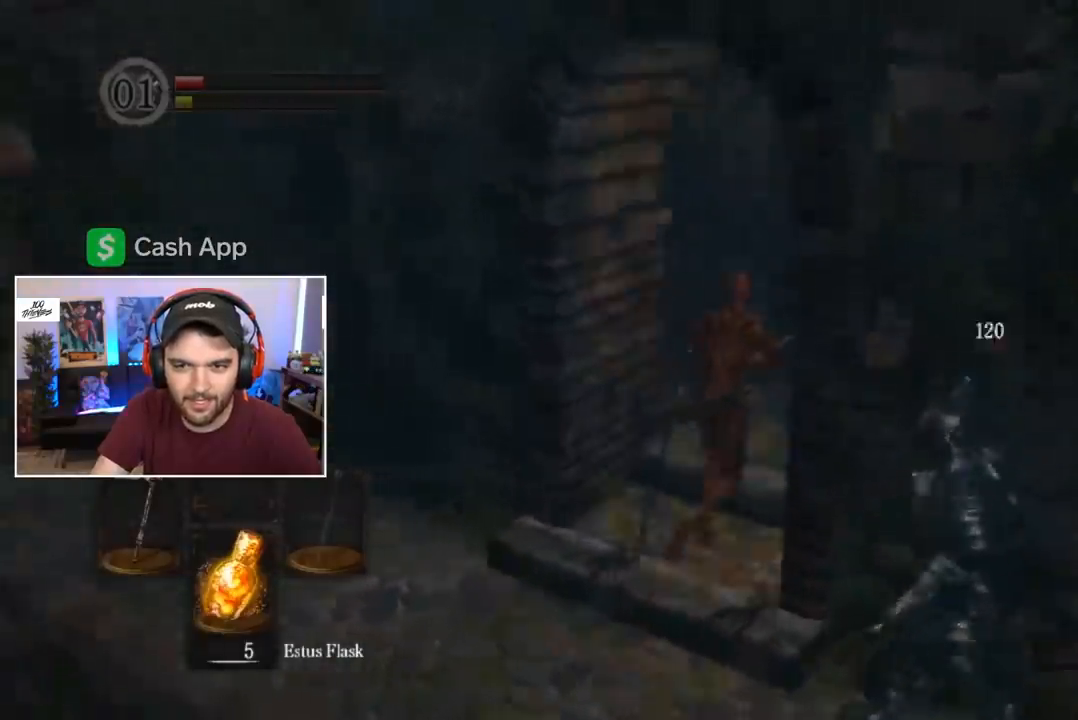
{"buttons": ["B"], "left_stick": "center", "right_stick": "center", "events": [[83, "right_stick", "center"], [150, "right_stick", "down-left"], [283, "right_stick", "center"], [383, "right_stick", "down-left"], [417, "B", "down"], [483, "right_stick", "center"]]}
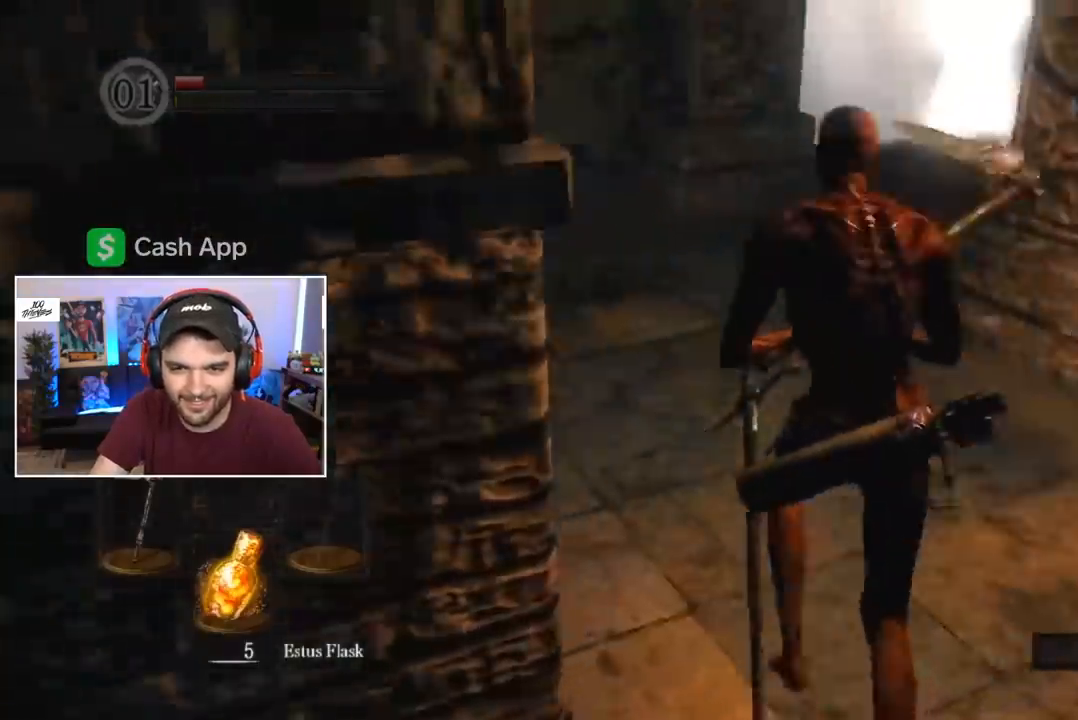
{"buttons": ["B", "L1"], "left_stick": "center", "right_stick": "center", "events": [[117, "right_stick", "down"], [183, "right_stick", "center"], [250, "L1", "down"], [350, "right_stick", "down"], [400, "right_stick", "center"]]}
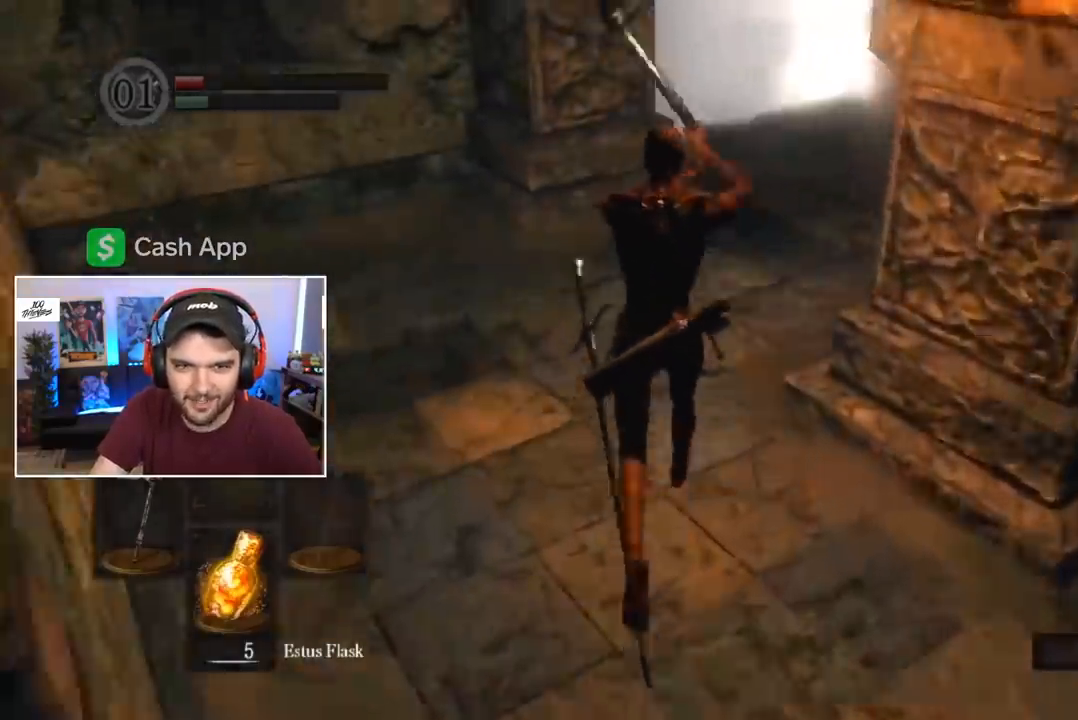
{"buttons": ["B"], "left_stick": "center", "right_stick": "left", "events": [[117, "L1", "up"], [450, "right_stick", "left"]]}
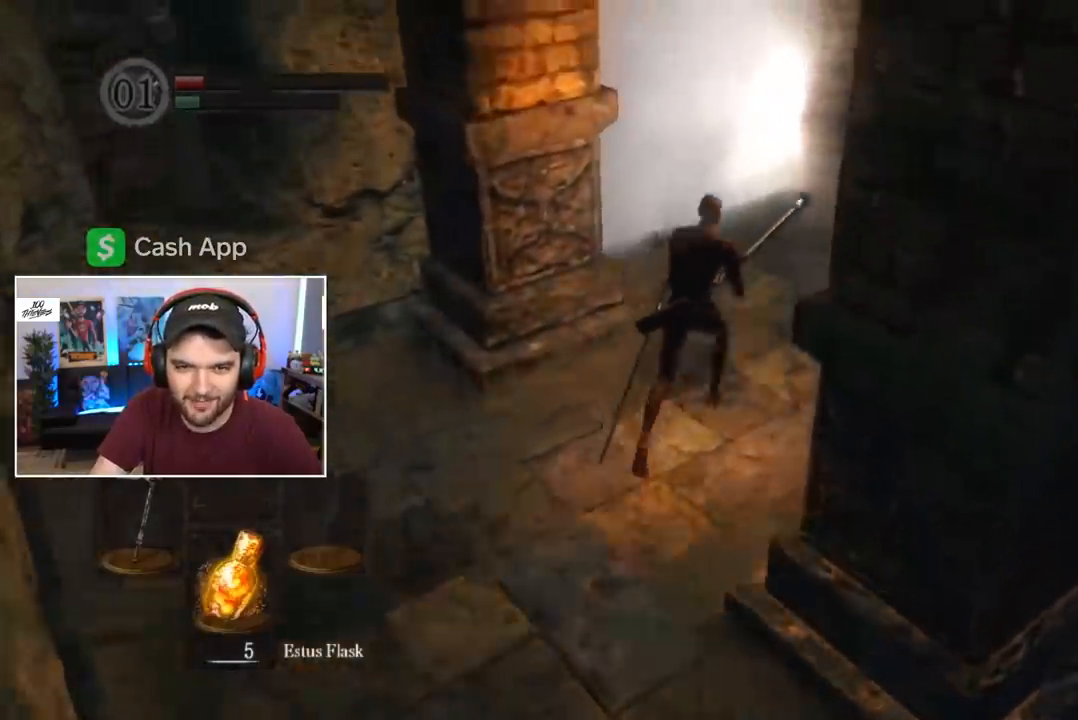
{"buttons": ["R1"], "left_stick": "center", "right_stick": "center", "events": [[283, "right_stick", "center"], [417, "A", "down"], [417, "B", "up"], [483, "A", "up"], [483, "R1", "down"]]}
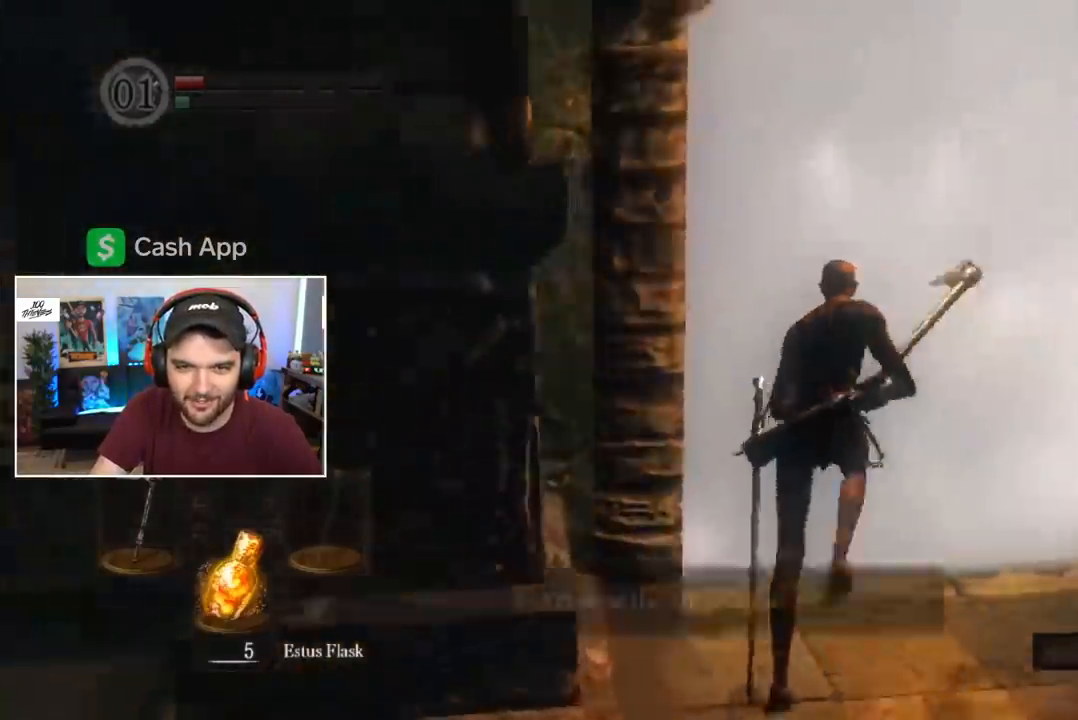
{"buttons": ["A", "R1"], "left_stick": "center", "right_stick": "center", "events": [[50, "A", "down"], [50, "R1", "up"], [83, "A", "up"], [150, "START", "down"], [283, "START", "up"], [383, "R1", "down"], [417, "A", "down"]]}
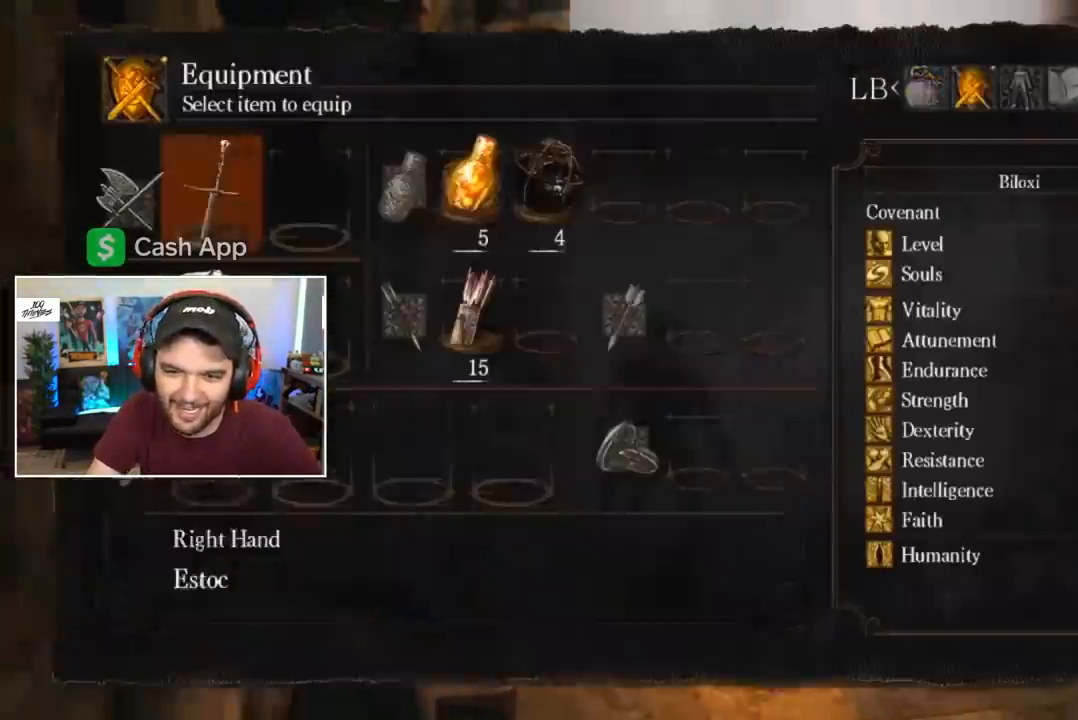
{"buttons": ["A"], "left_stick": "center", "right_stick": "center", "events": [[50, "A", "up"], [50, "DPAD_UP", "down"], [50, "R1", "up"], [117, "DPAD_UP", "up"], [183, "DPAD_LEFT", "down"], [250, "DPAD_LEFT", "up"], [350, "A", "down"], [383, "A", "up"], [450, "A", "down"]]}
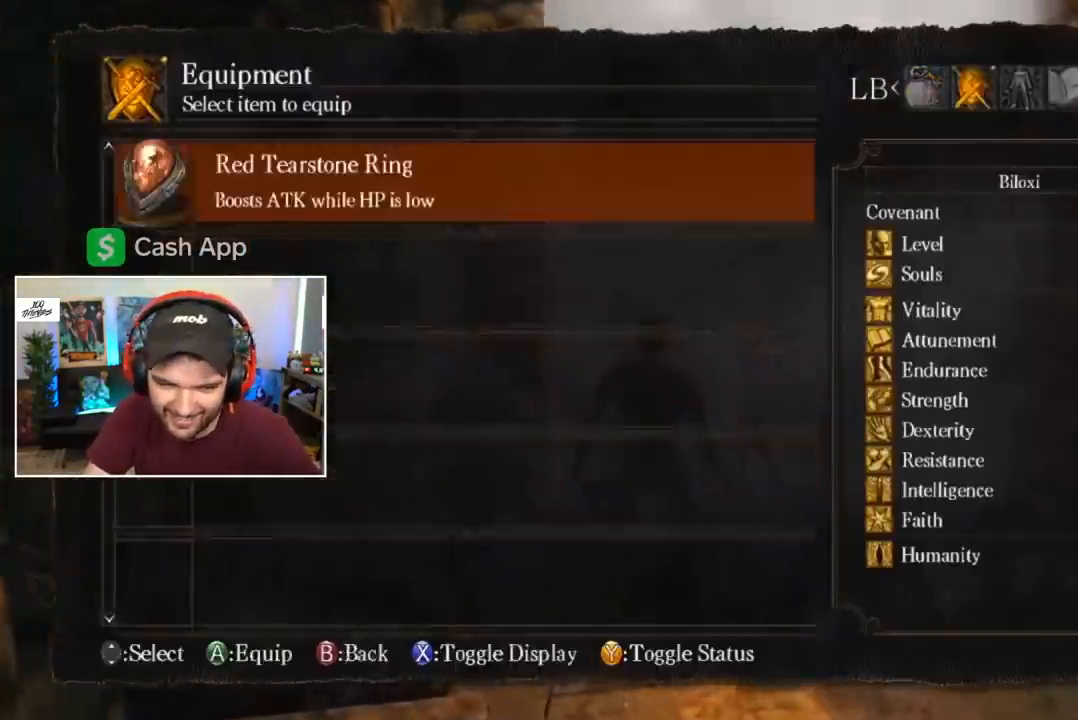
{"buttons": [], "left_stick": "center", "right_stick": "center", "events": [[17, "A", "up"], [83, "START", "down"], [183, "START", "up"]]}
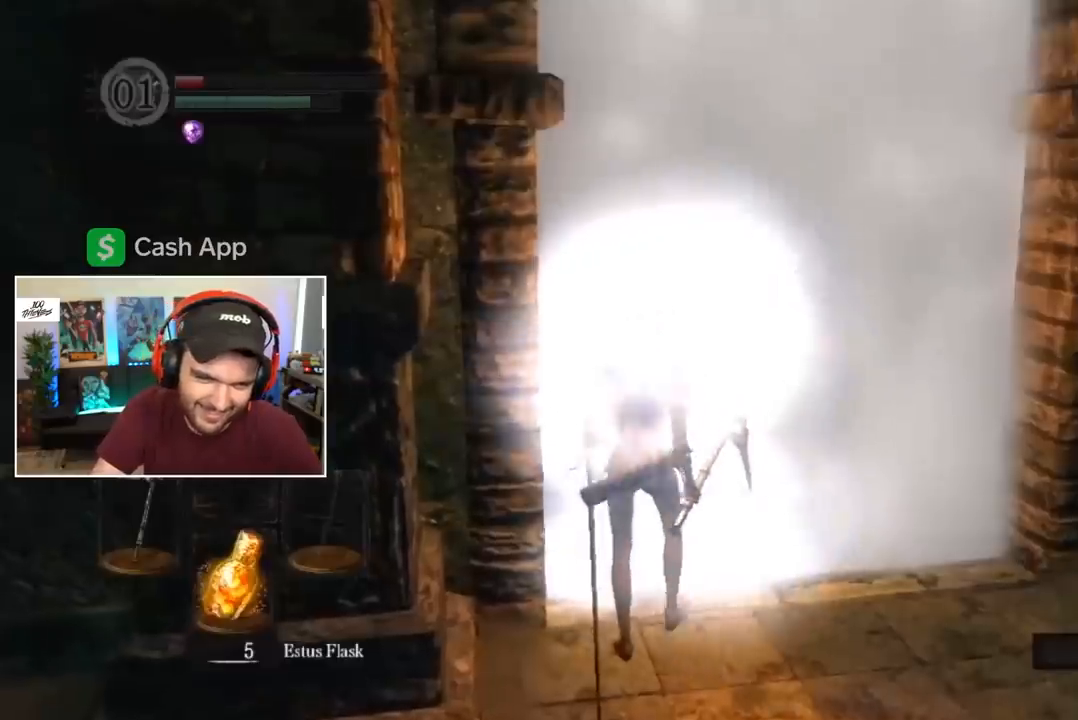
{"buttons": [], "left_stick": "center", "right_stick": "center", "events": []}